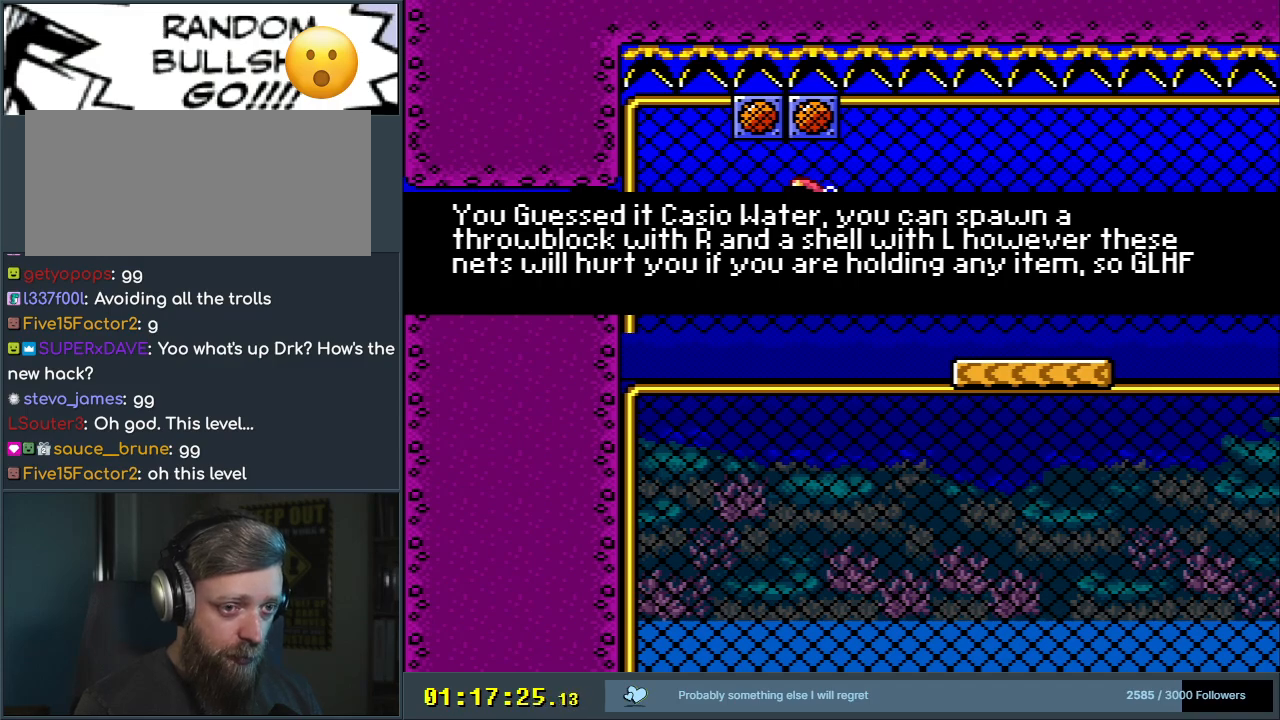
Gameplay with a controller (Nintendo layout); each line is a JSON object with the inputs held at the frame after it. "events" lists button and stick changes between this image and that frame as [ms after this image, input, new state], when the widget could be followed in between. Not read: L3 R3.
{"buttons": [], "events": [[233, "A", "down"], [433, "A", "up"]]}
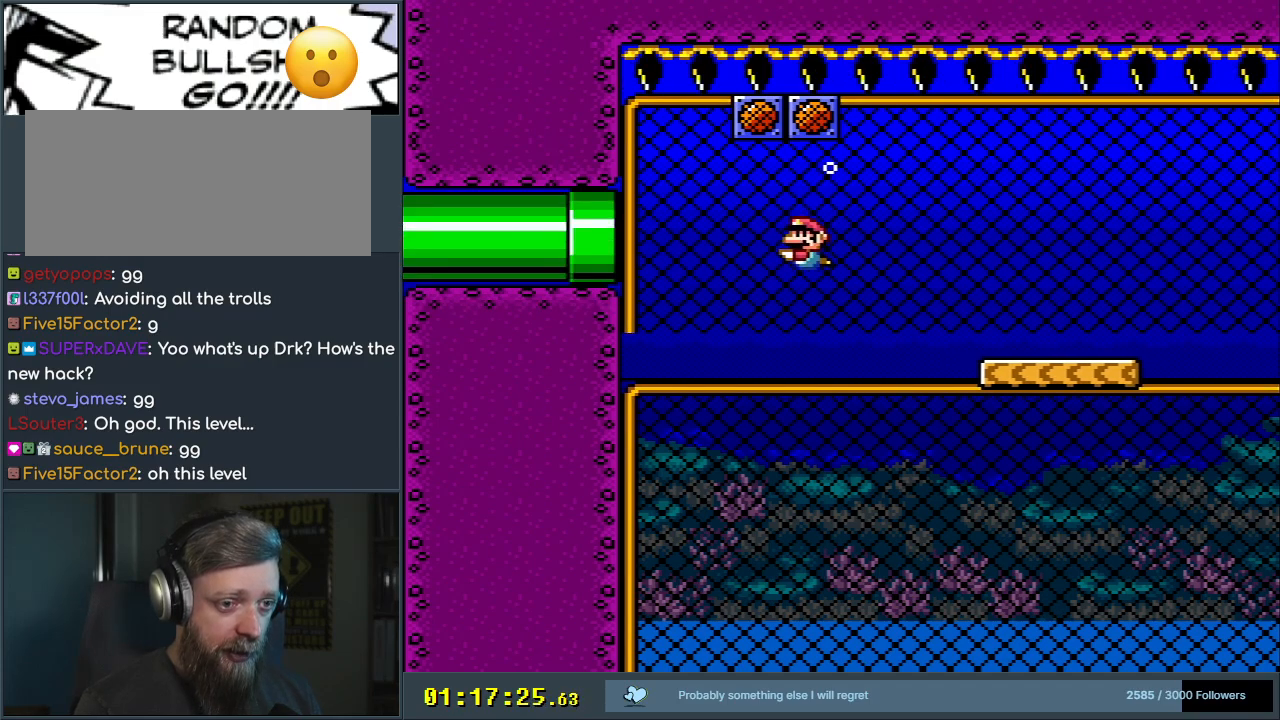
{"buttons": [], "events": []}
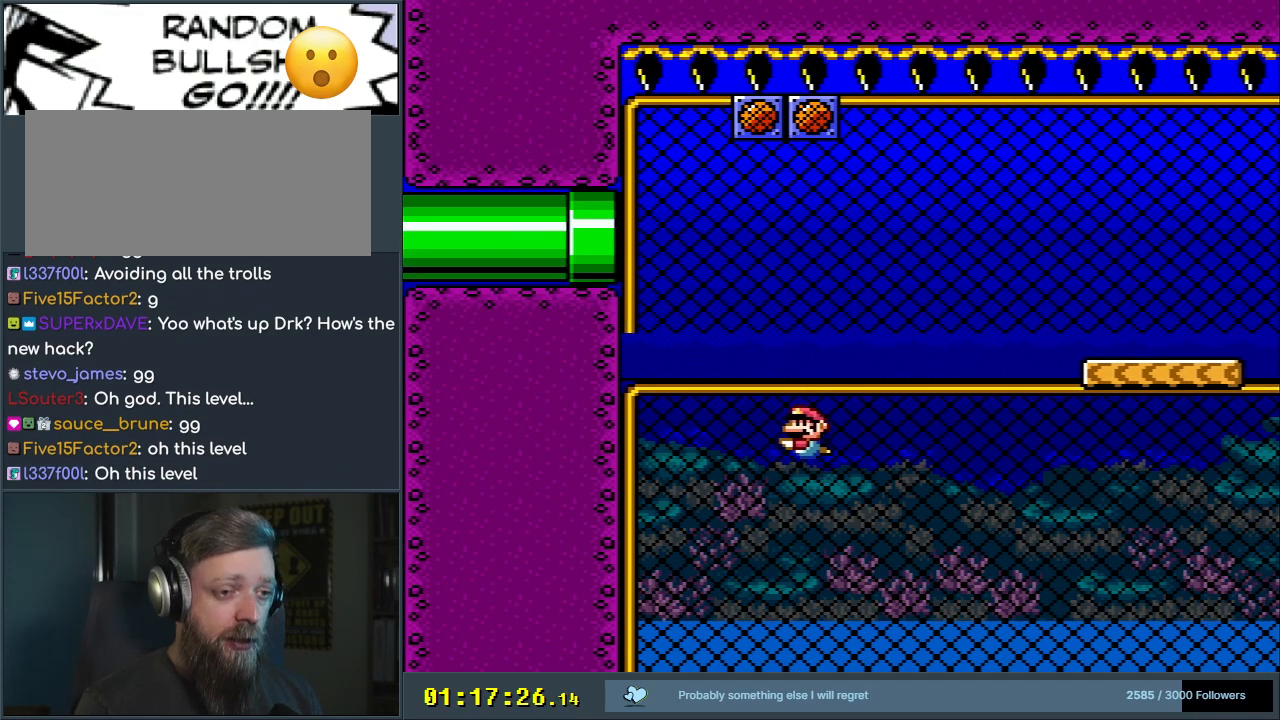
{"buttons": [], "events": []}
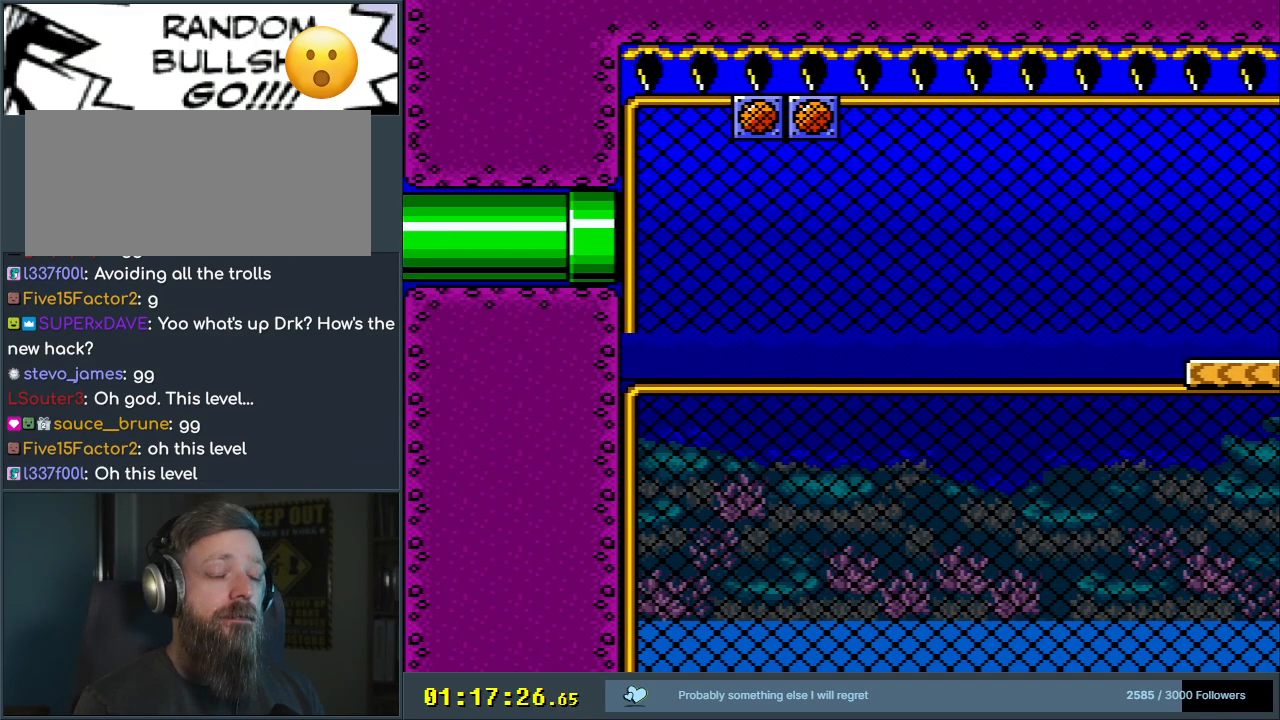
{"buttons": [], "events": [[233, "A", "down"], [400, "A", "up"]]}
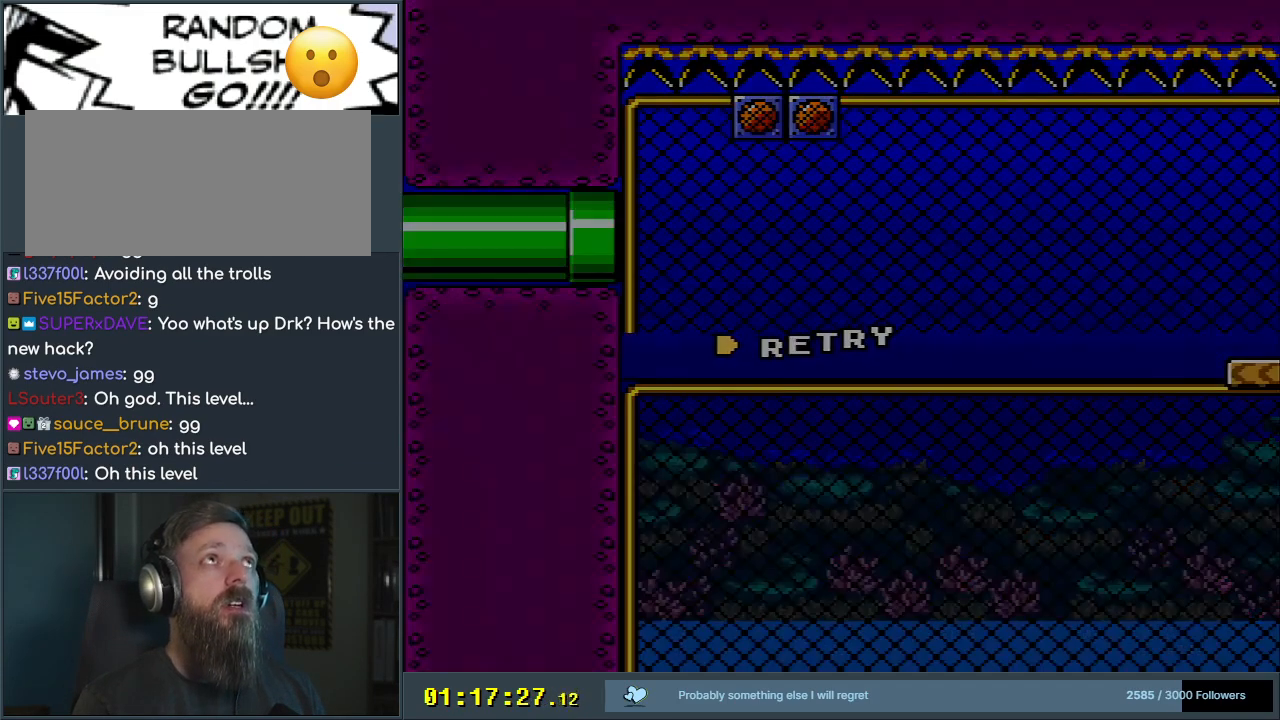
{"buttons": ["Y"], "events": [[50, "A", "down"], [150, "A", "up"], [400, "Y", "down"]]}
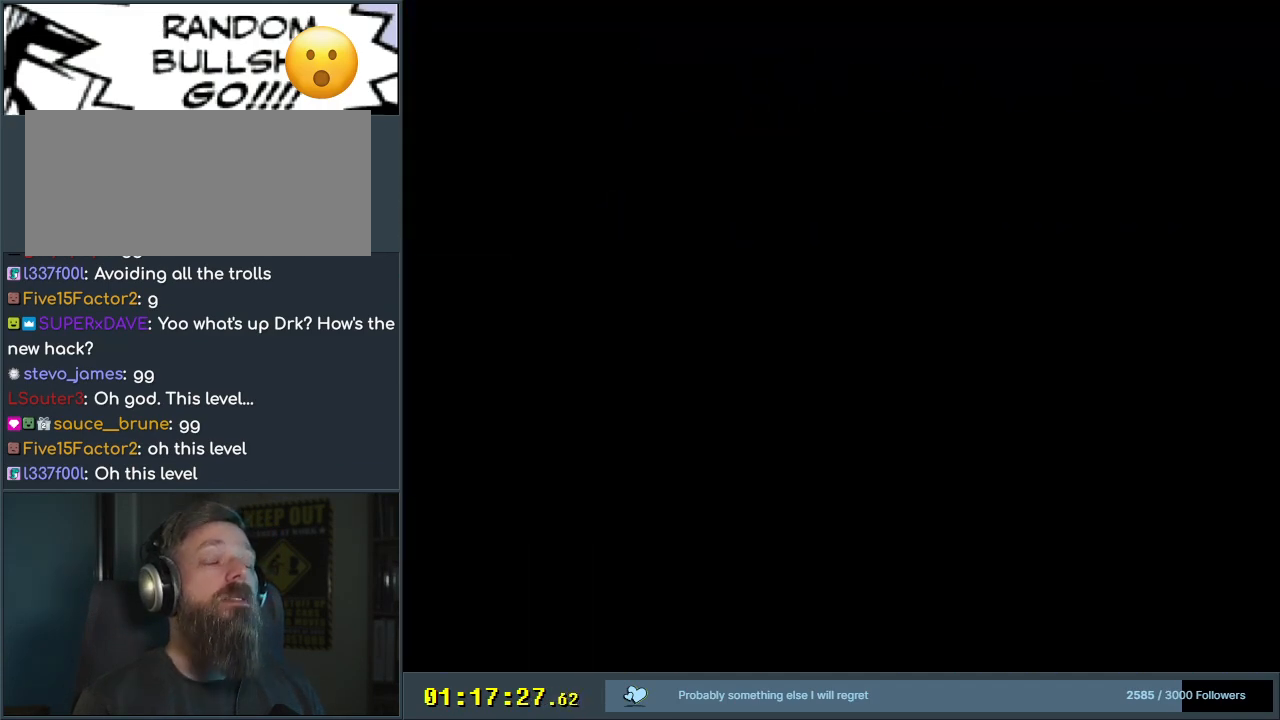
{"buttons": ["Y"], "events": []}
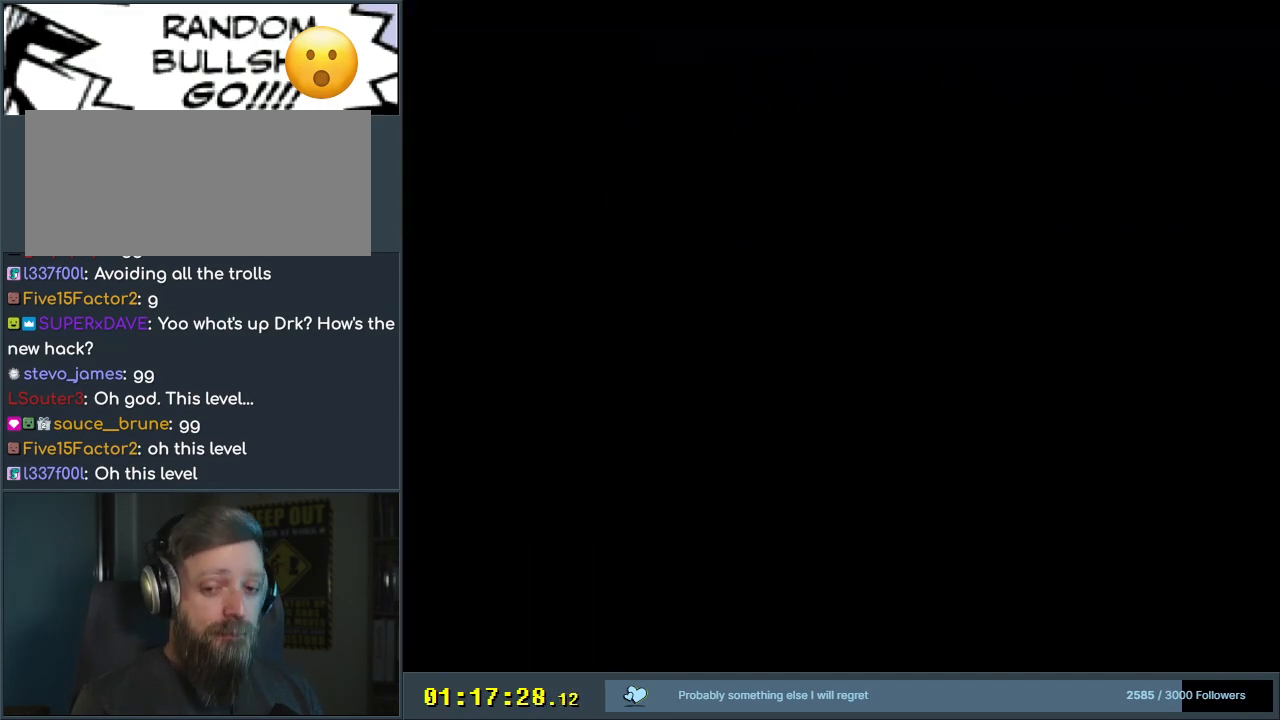
{"buttons": ["Y"], "events": []}
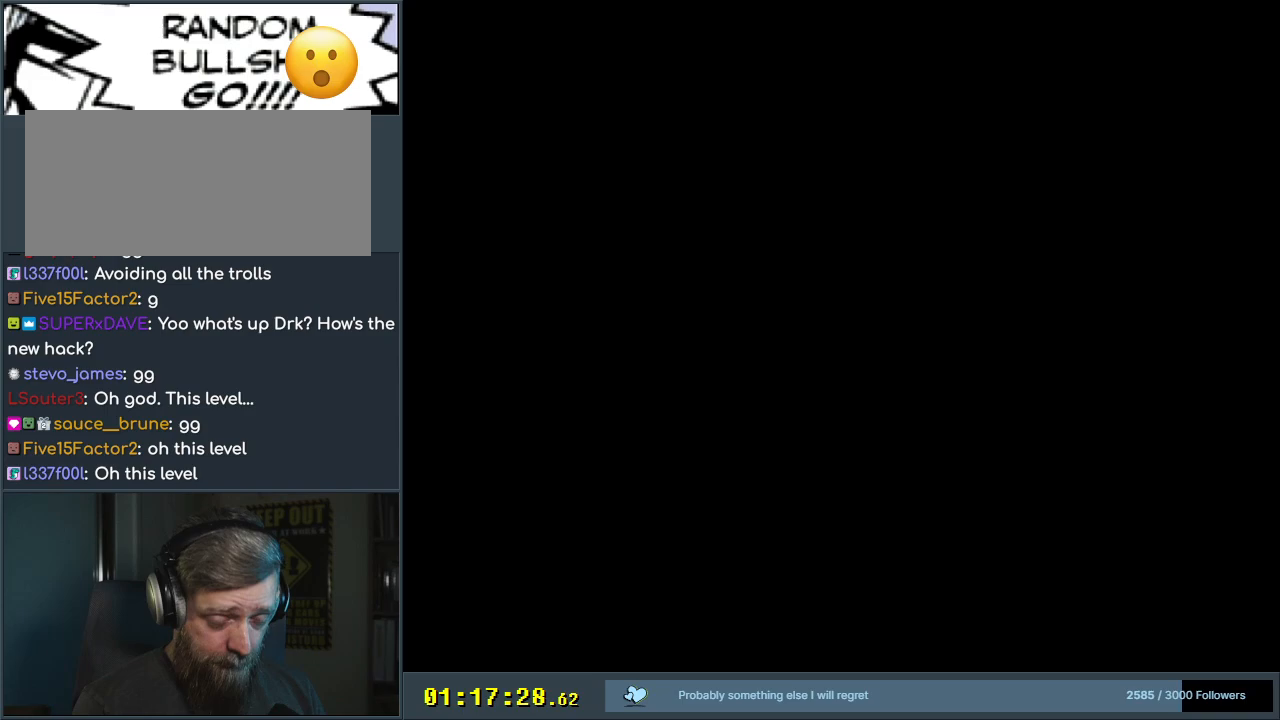
{"buttons": ["Y"], "events": []}
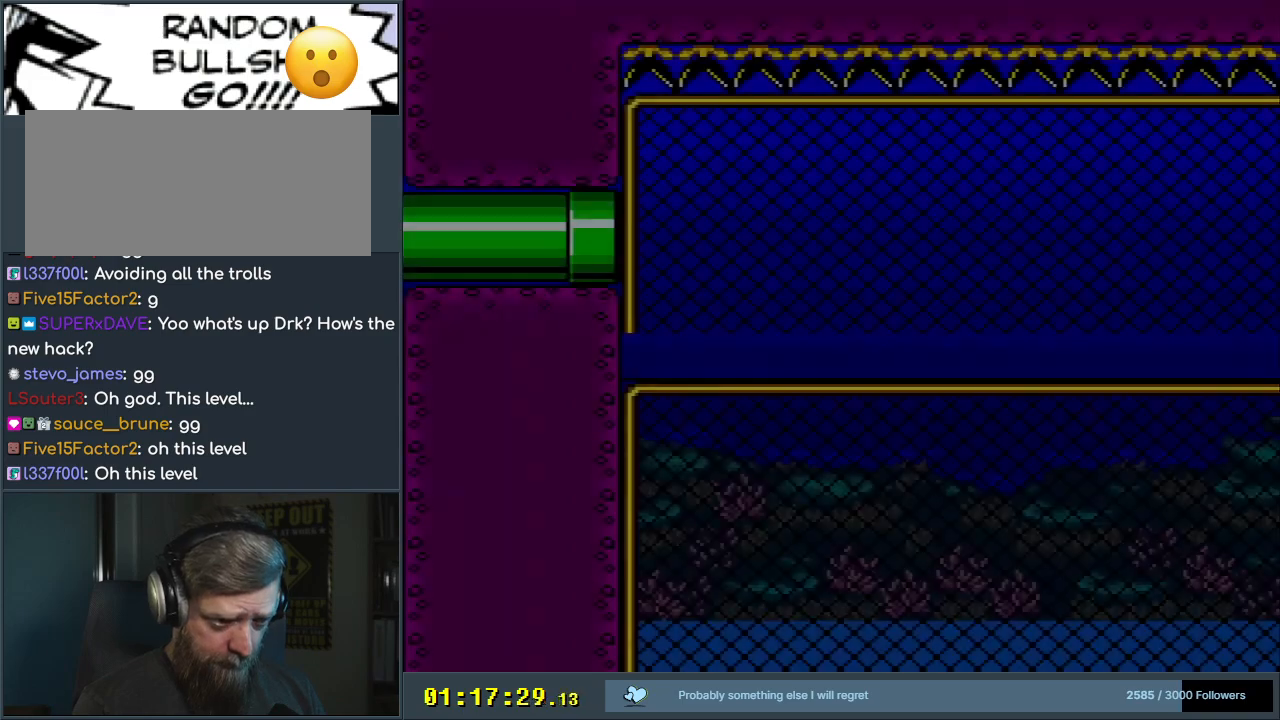
{"buttons": ["Y"], "events": []}
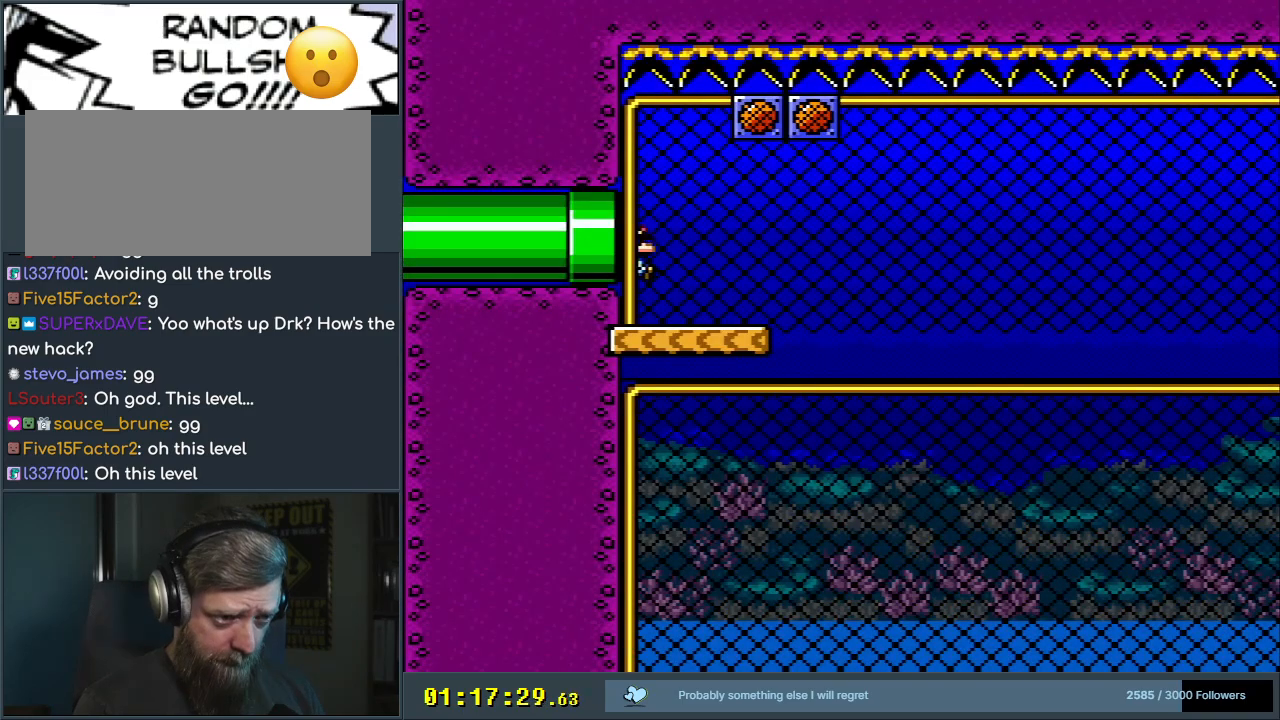
{"buttons": ["Y", "DPAD_UP", "DPAD_RIGHT"], "events": [[200, "DPAD_RIGHT", "down"], [433, "DPAD_UP", "down"]]}
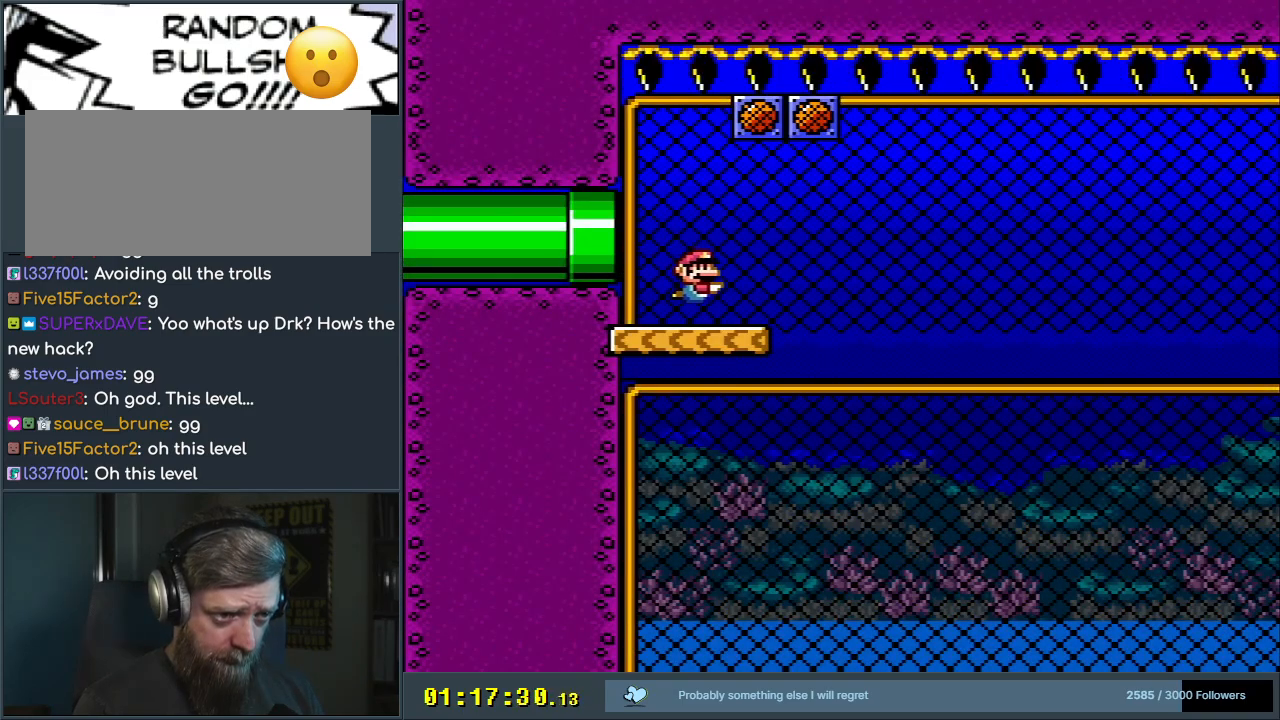
{"buttons": ["B", "Y", "DPAD_UP"], "events": [[33, "B", "down"], [150, "DPAD_RIGHT", "up"], [267, "B", "up"], [283, "DPAD_RIGHT", "down"], [317, "B", "down"], [467, "DPAD_RIGHT", "up"]]}
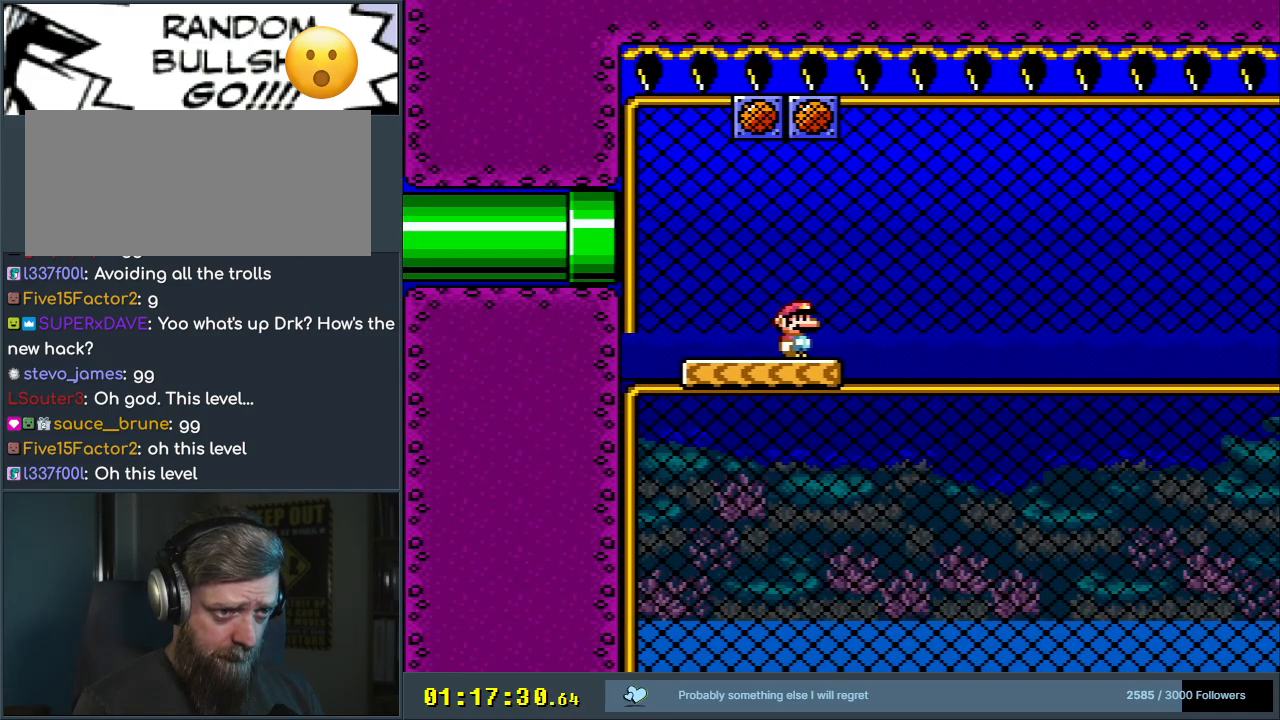
{"buttons": ["B", "Y", "DPAD_UP", "DPAD_LEFT"], "events": [[117, "B", "up"], [167, "B", "down"], [233, "DPAD_LEFT", "down"]]}
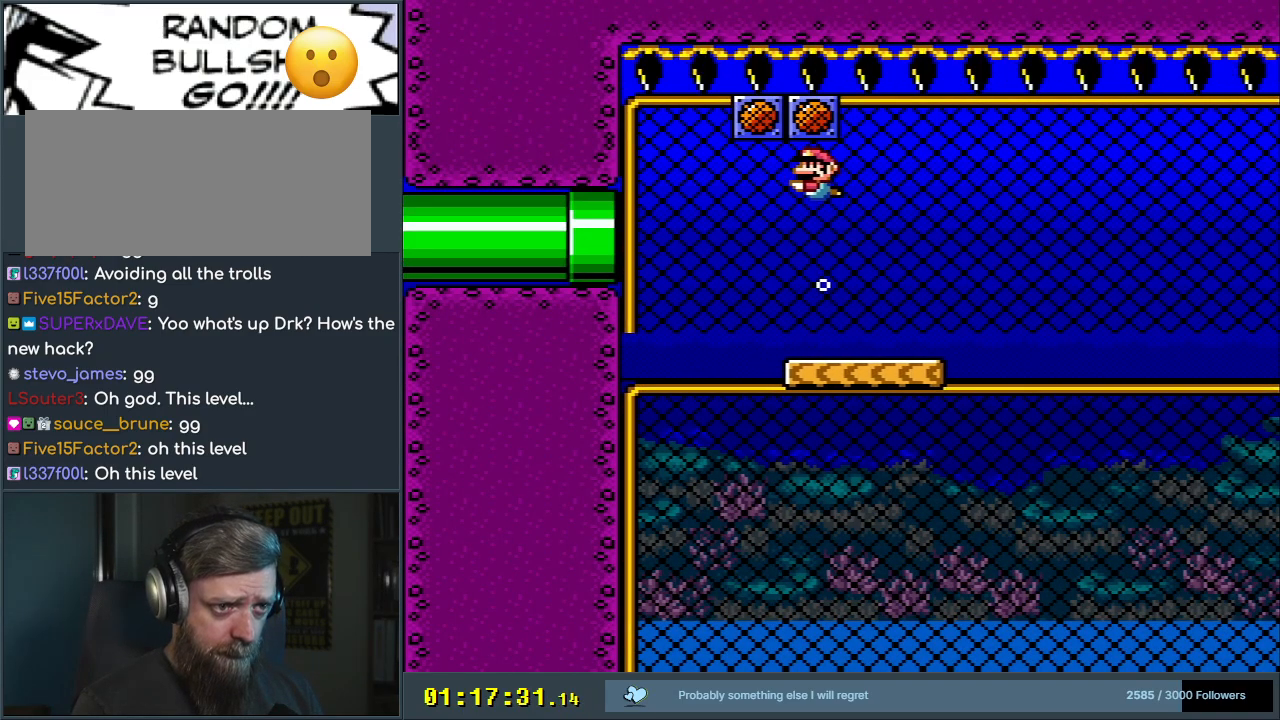
{"buttons": ["Y"], "events": [[17, "DPAD_LEFT", "up"], [17, "DPAD_RIGHT", "down"], [317, "B", "up"], [317, "DPAD_RIGHT", "up"], [317, "DPAD_UP", "up"]]}
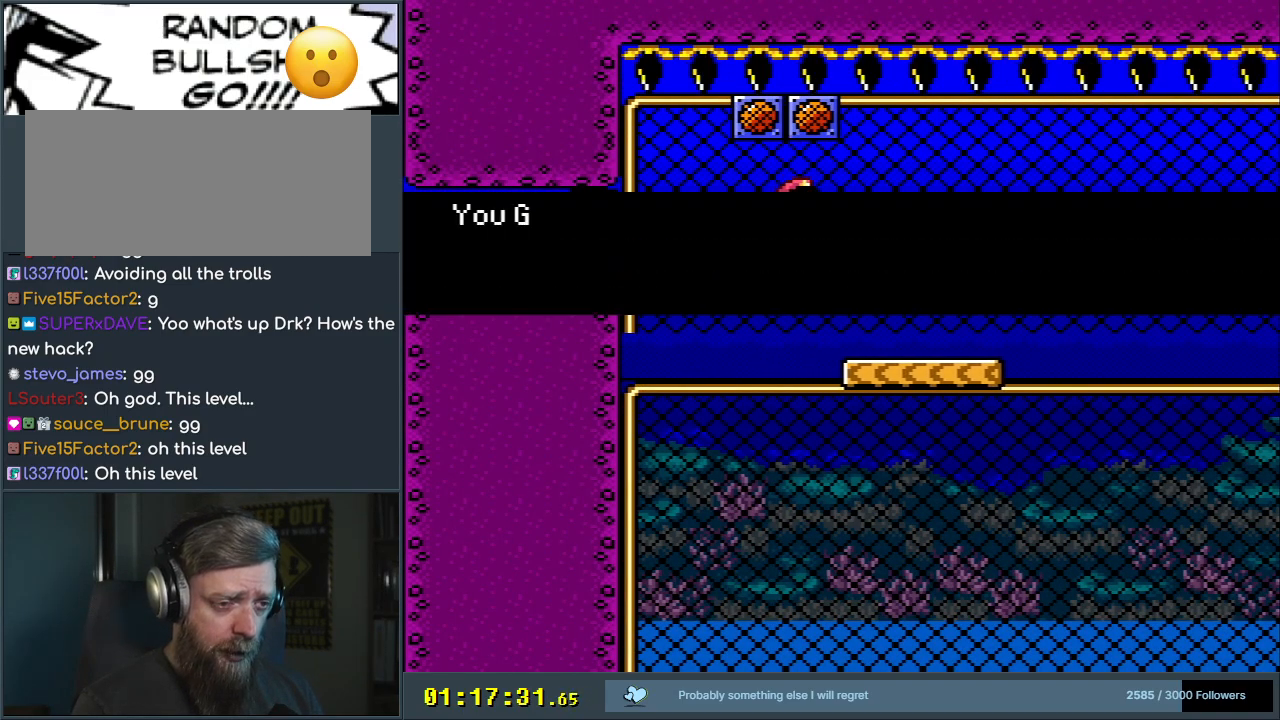
{"buttons": [], "events": [[50, "Y", "up"]]}
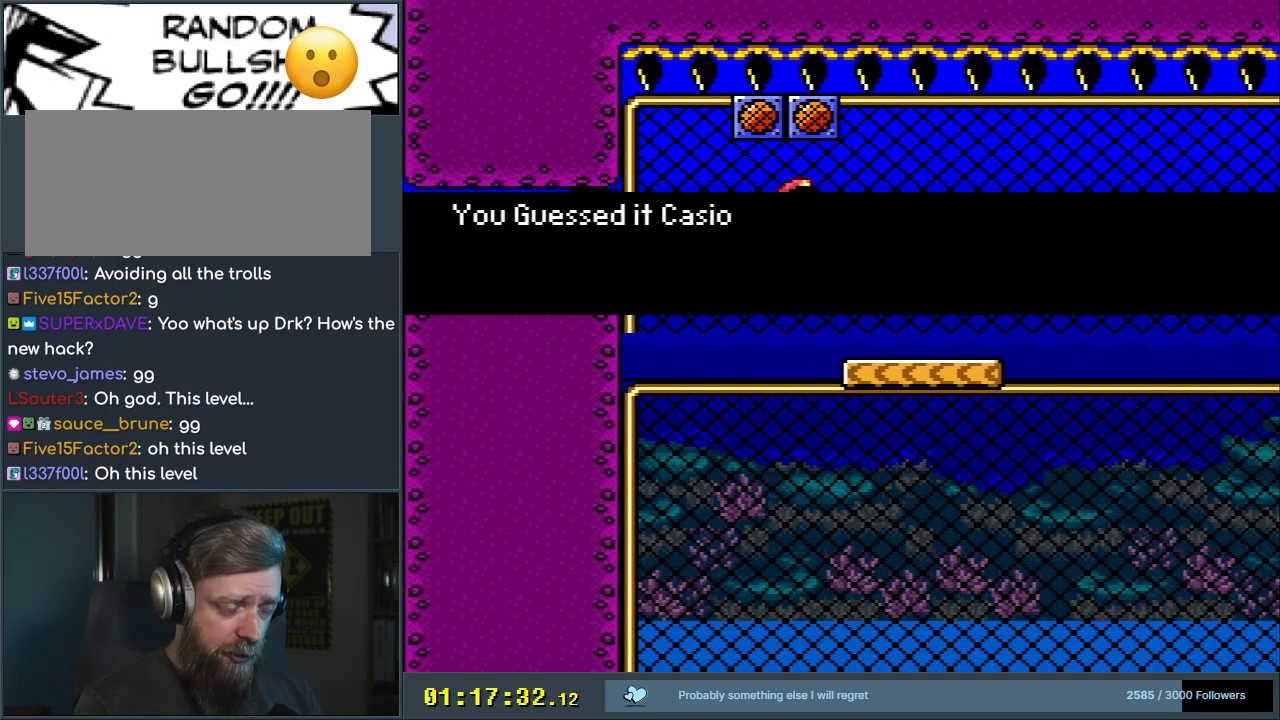
{"buttons": [], "events": []}
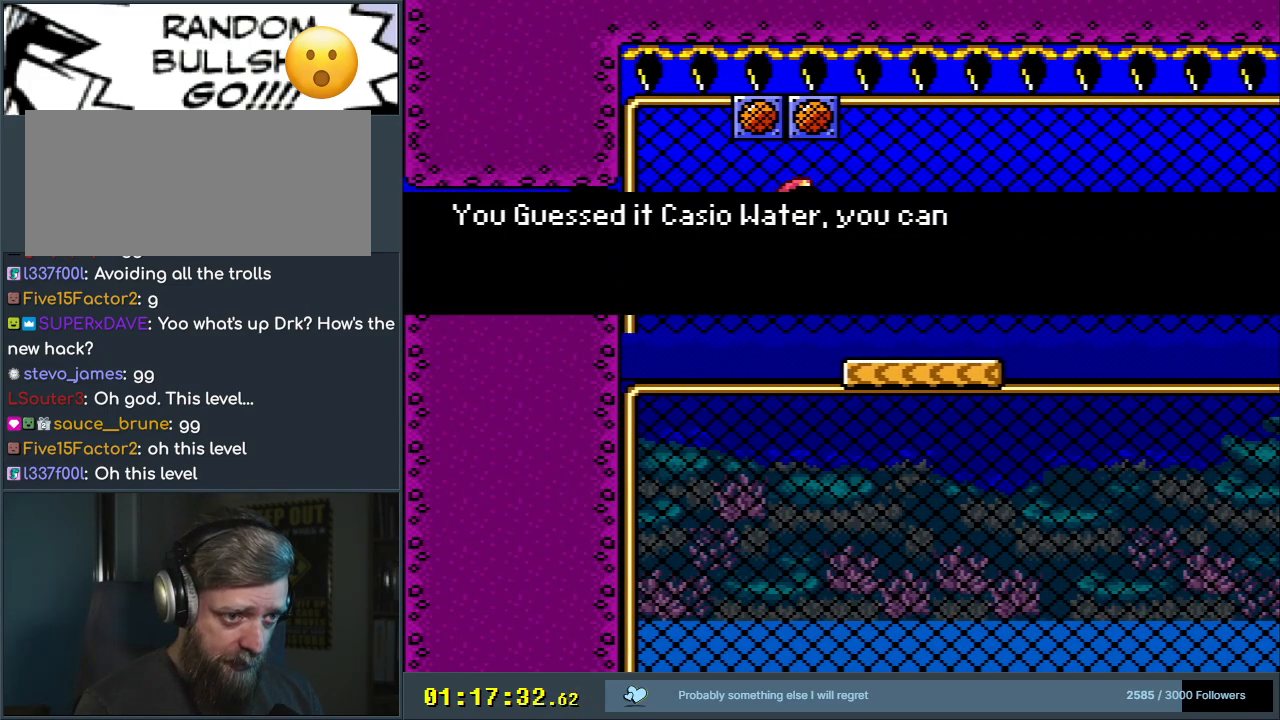
{"buttons": [], "events": [[33, "A", "down"], [200, "A", "up"]]}
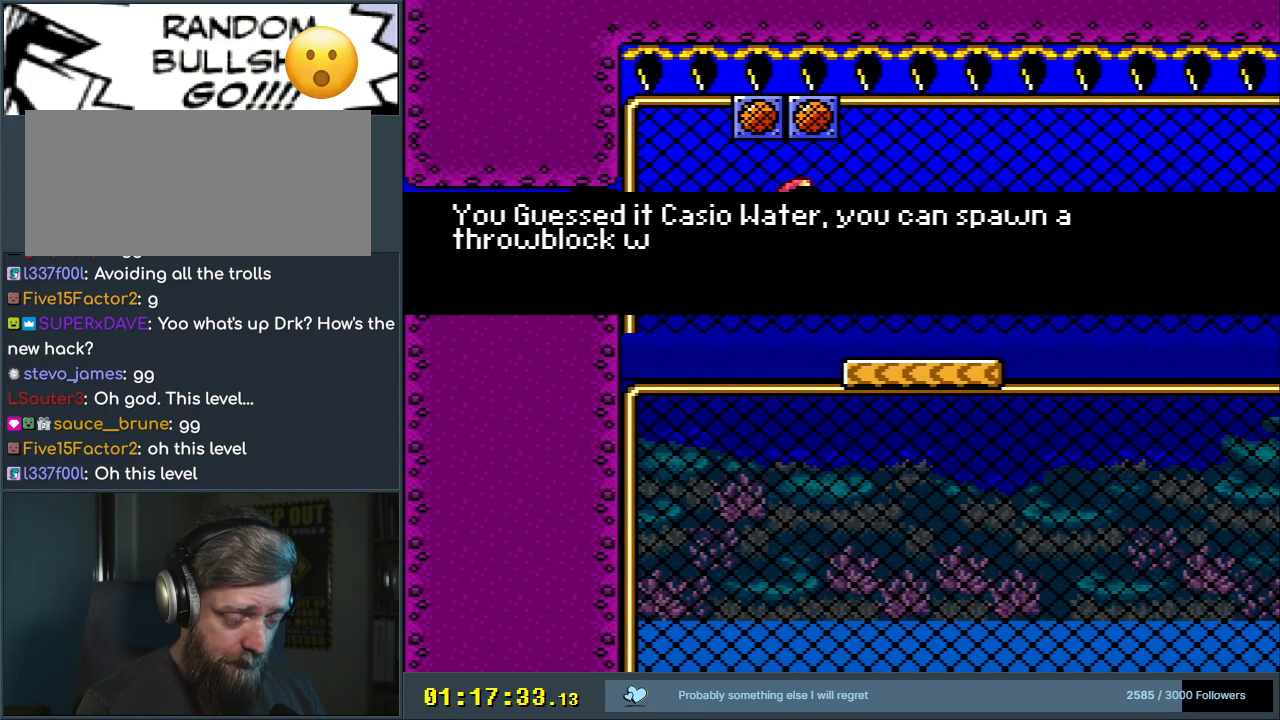
{"buttons": [], "events": []}
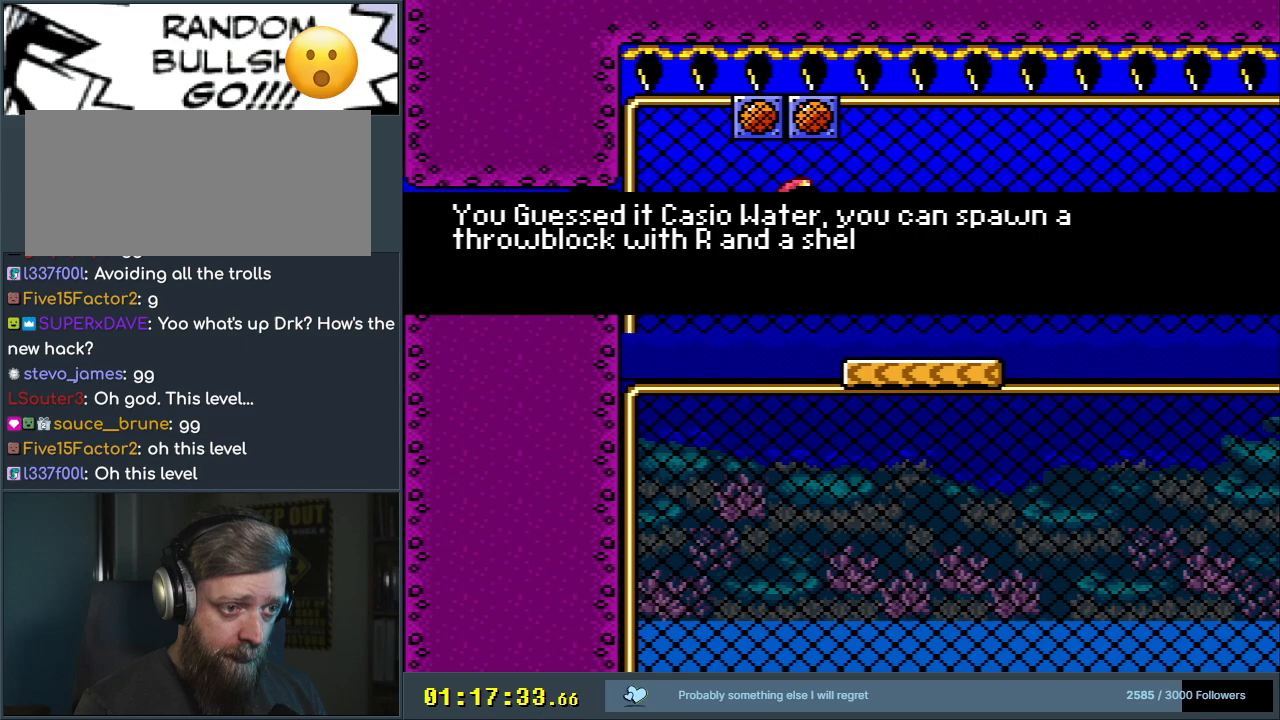
{"buttons": [], "events": []}
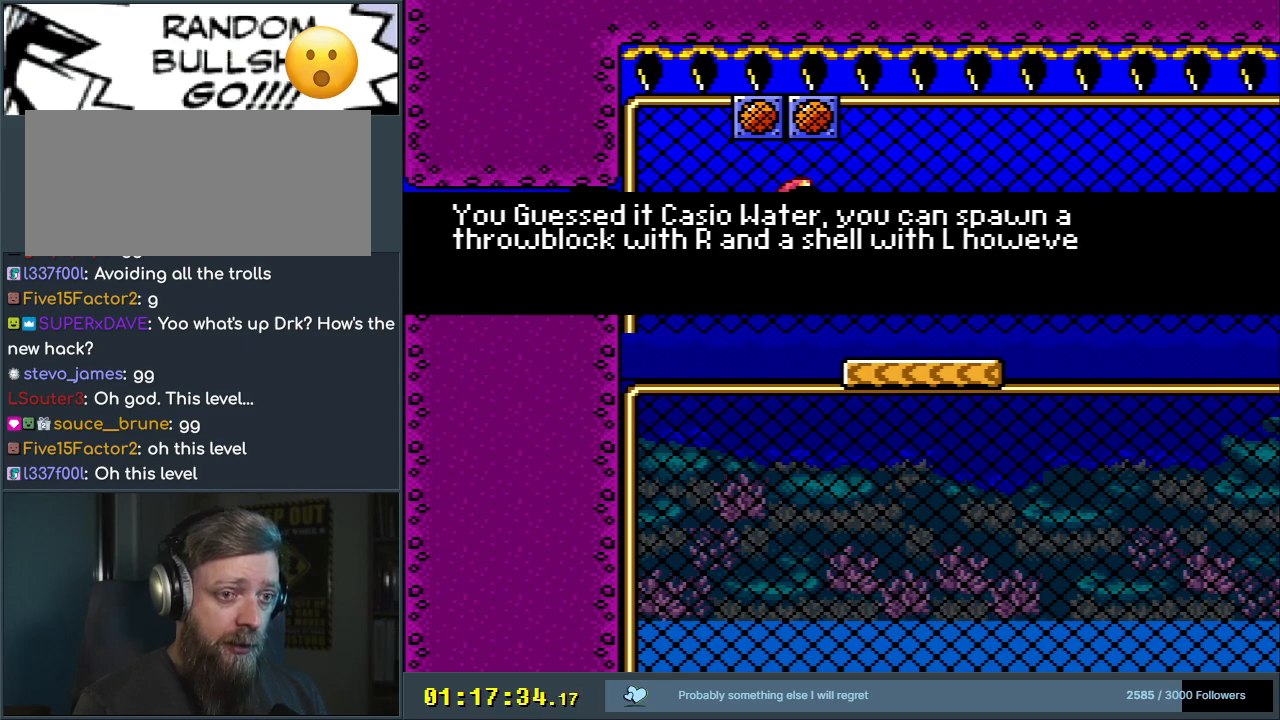
{"buttons": [], "events": []}
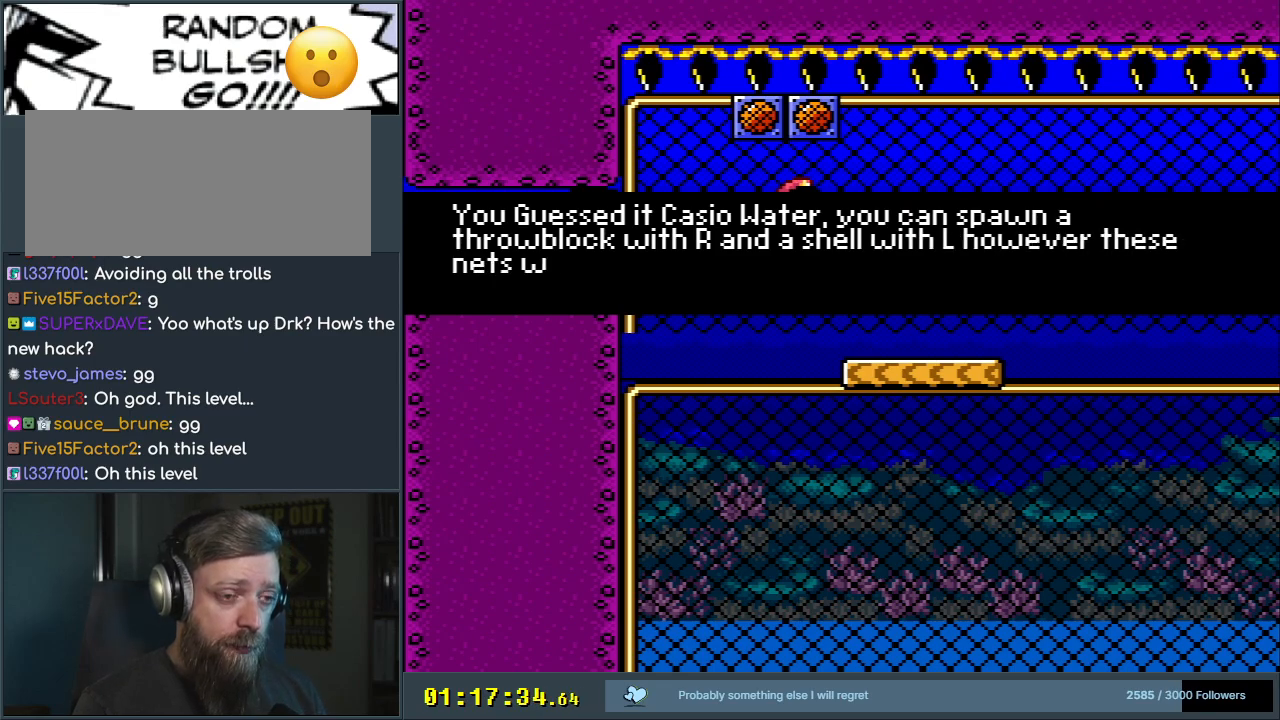
{"buttons": [], "events": []}
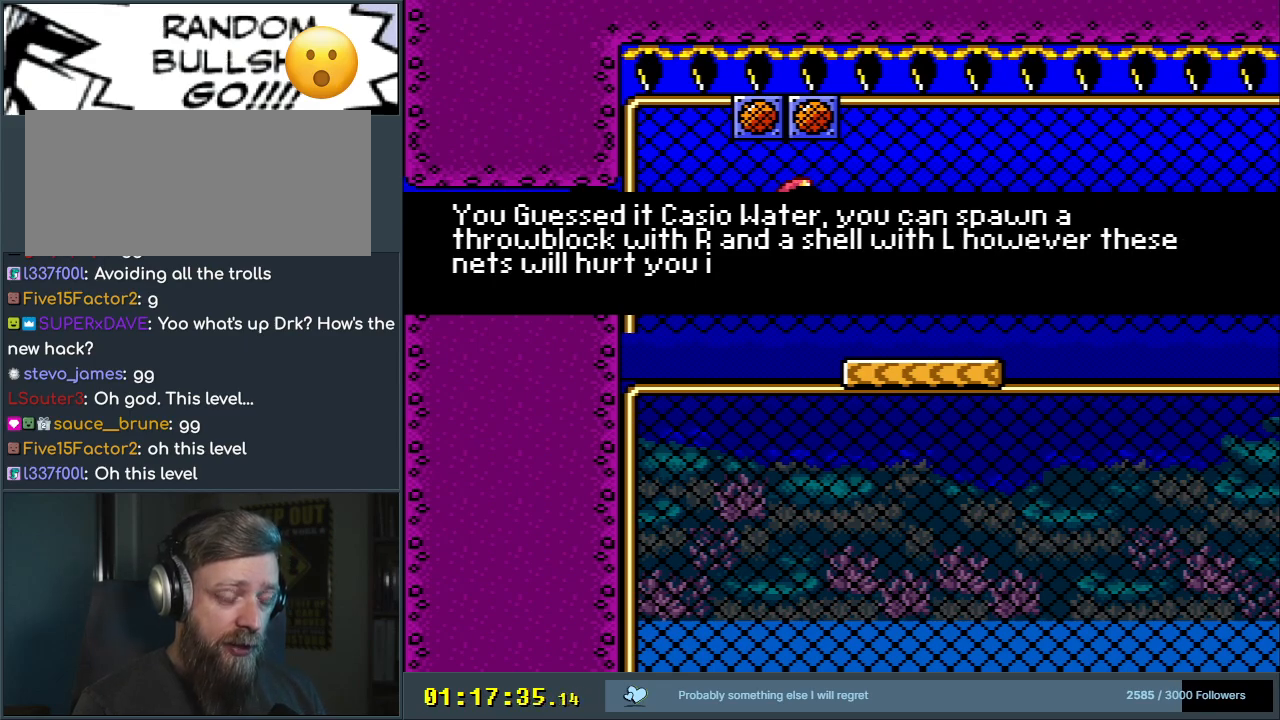
{"buttons": [], "events": []}
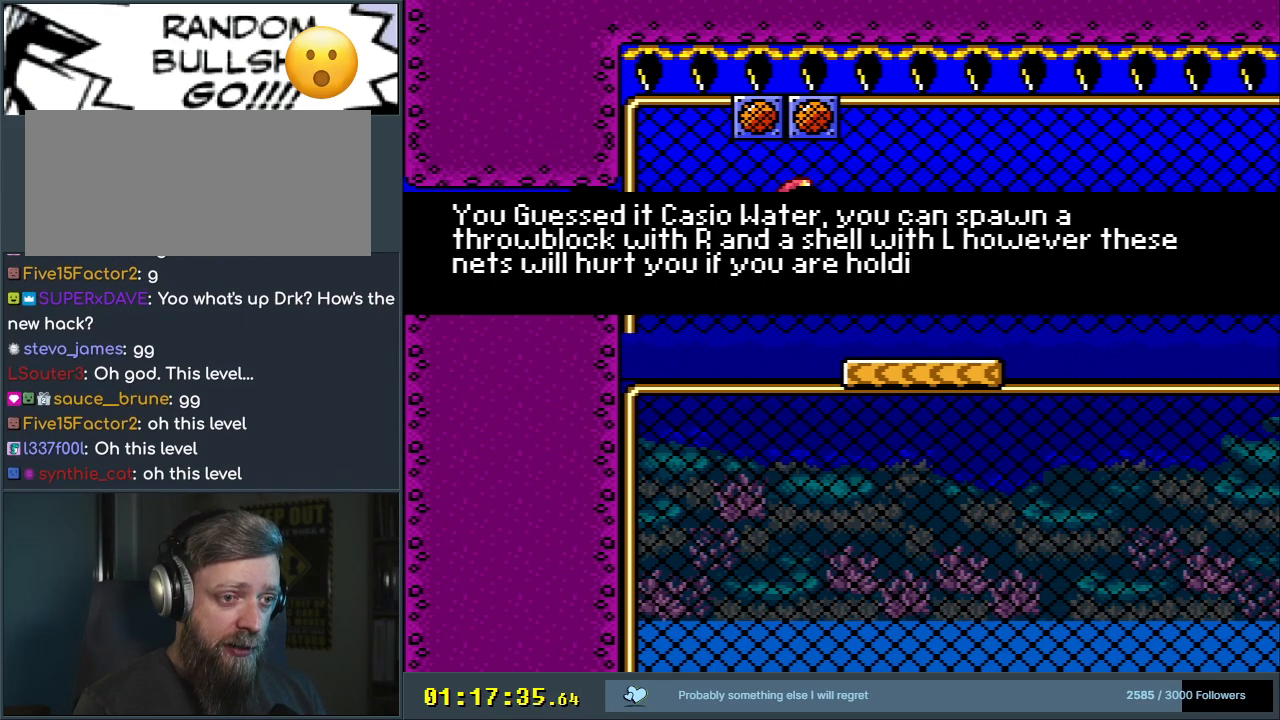
{"buttons": [], "events": []}
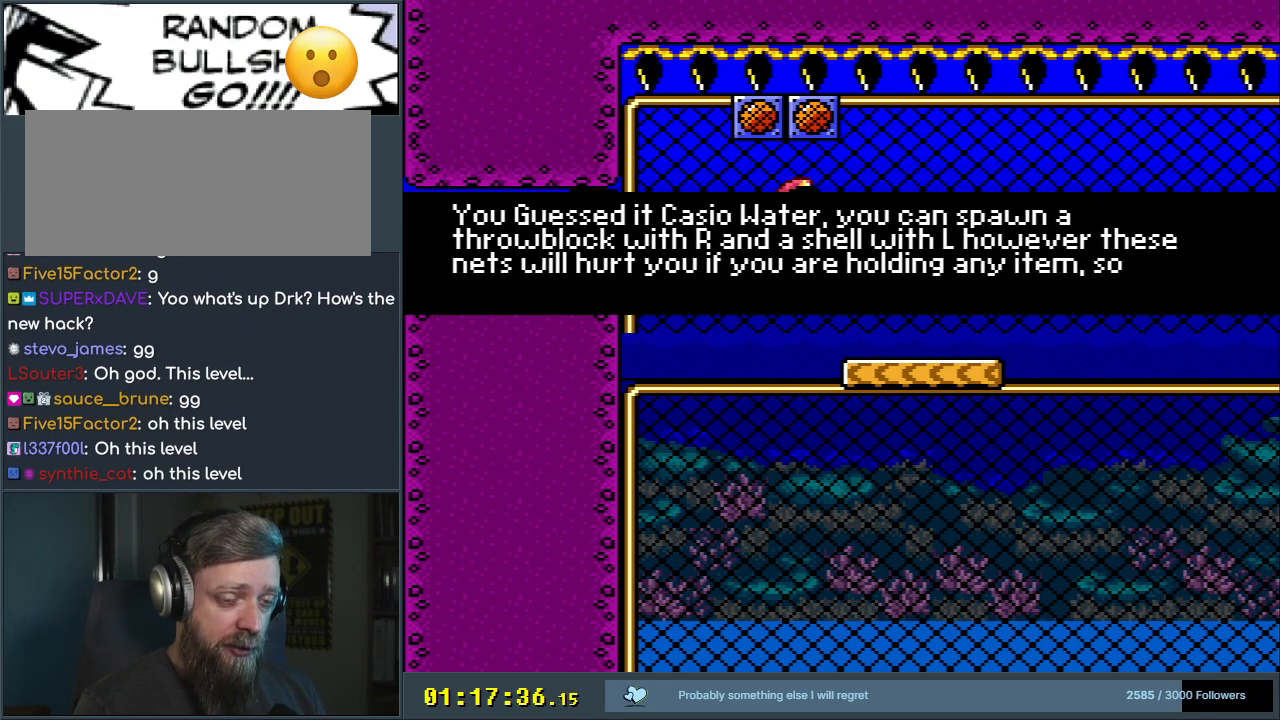
{"buttons": [], "events": []}
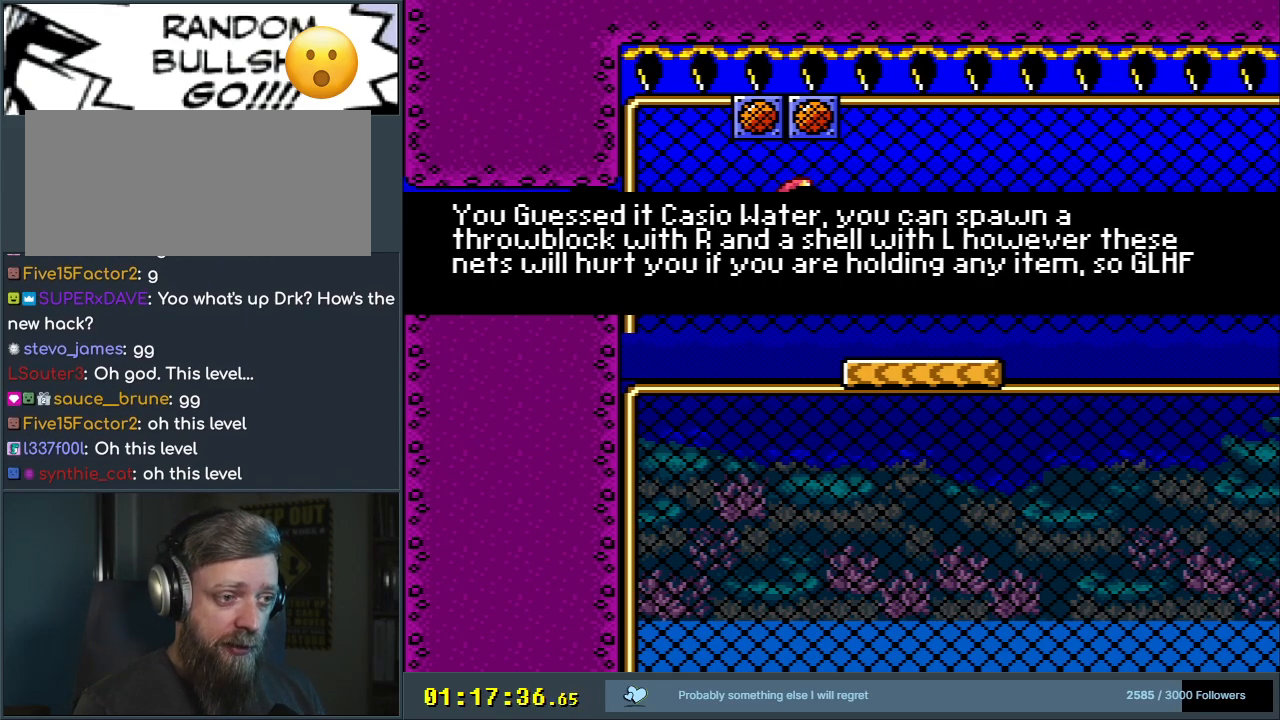
{"buttons": ["DPAD_RIGHT"], "events": [[250, "A", "down"], [283, "DPAD_RIGHT", "down"], [383, "A", "up"]]}
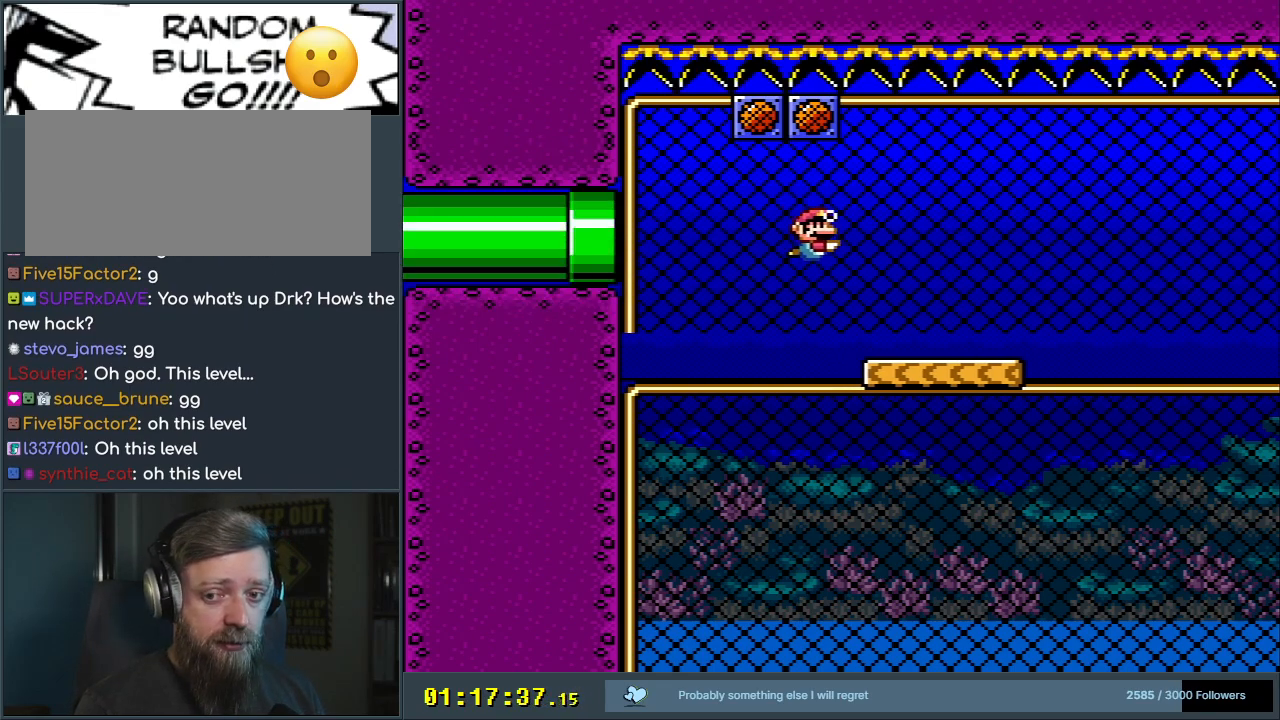
{"buttons": ["Y", "DPAD_RIGHT"], "events": [[17, "Y", "down"]]}
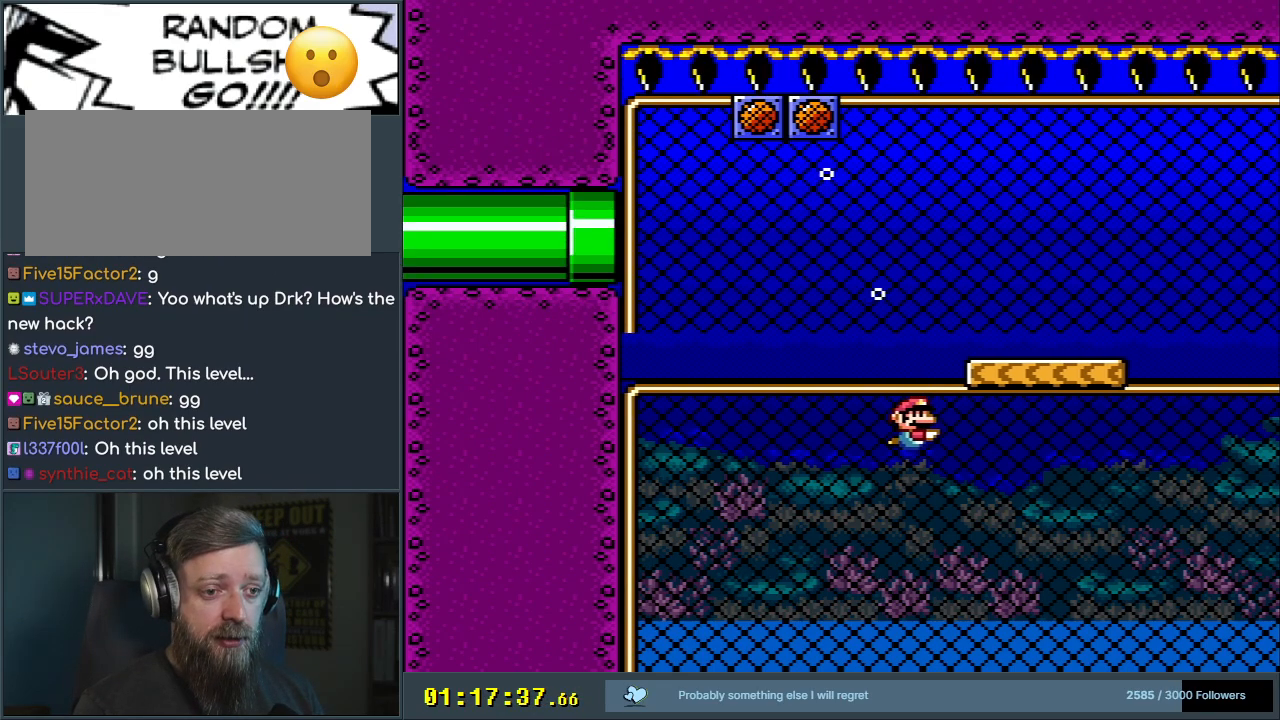
{"buttons": [], "events": [[50, "Y", "up"], [100, "DPAD_RIGHT", "up"]]}
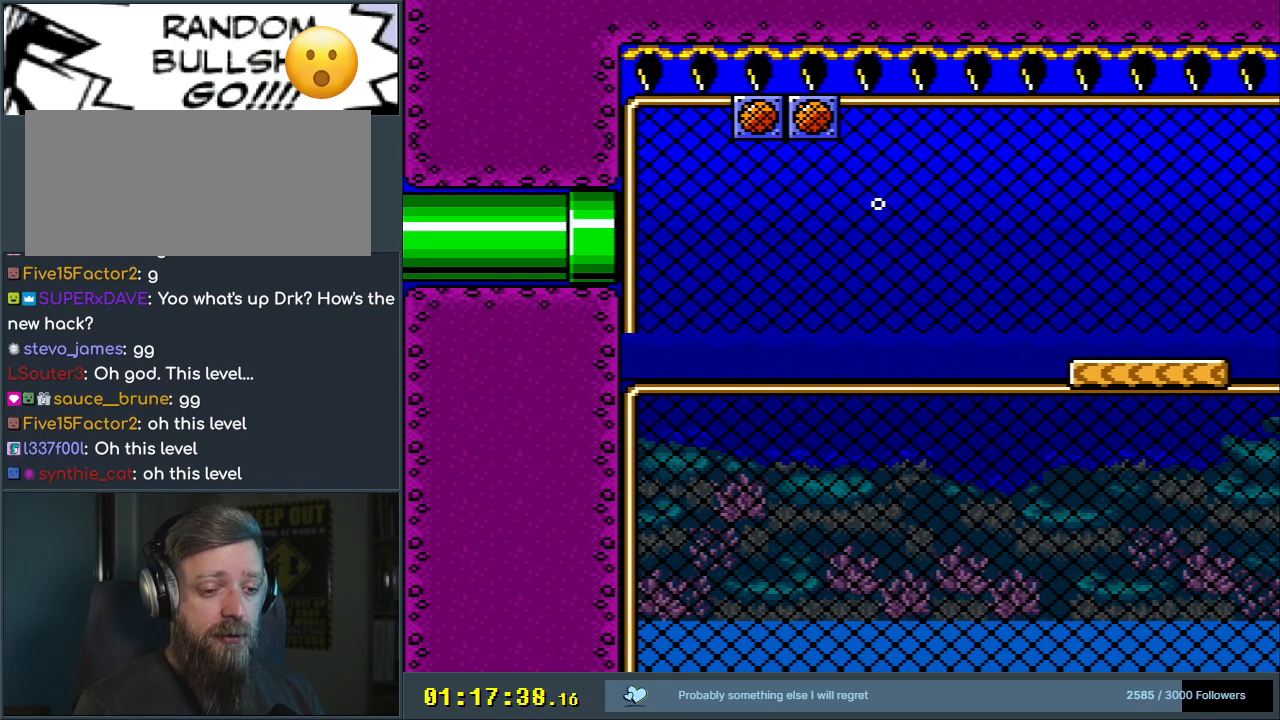
{"buttons": [], "events": [[33, "A", "down"], [133, "A", "up"], [217, "A", "down"], [300, "A", "up"], [367, "A", "down"], [483, "A", "up"]]}
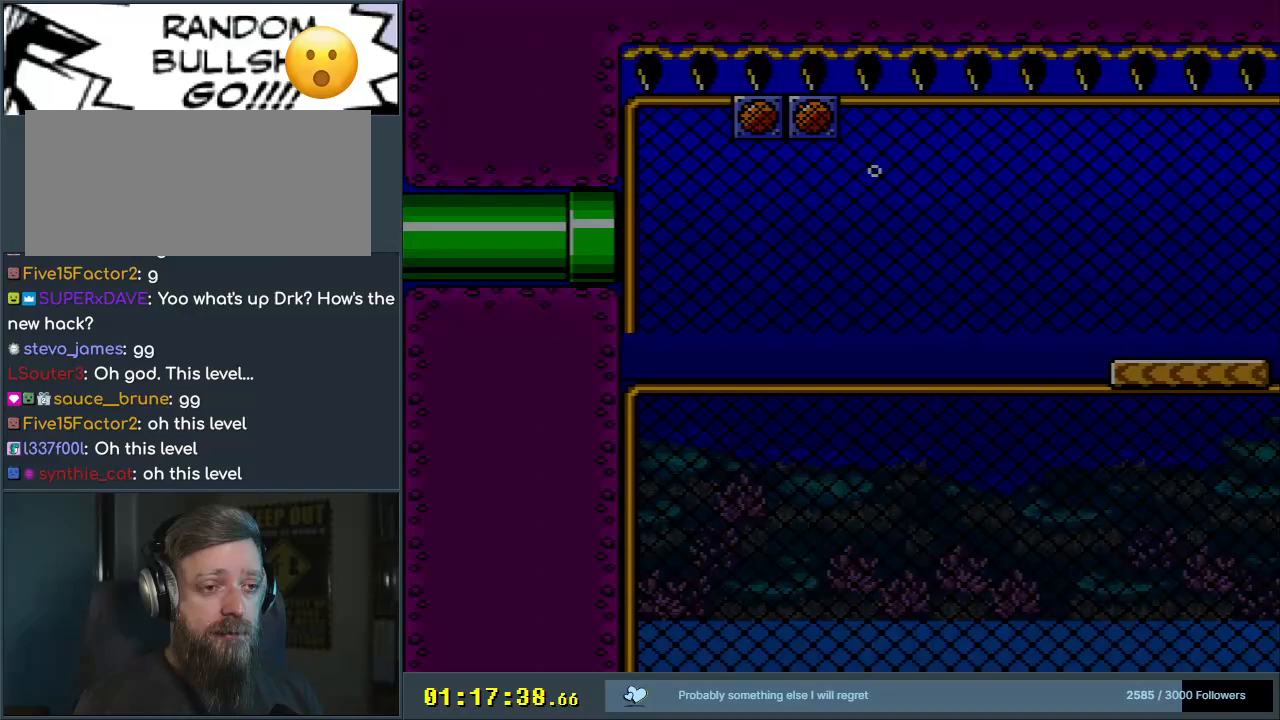
{"buttons": [], "events": []}
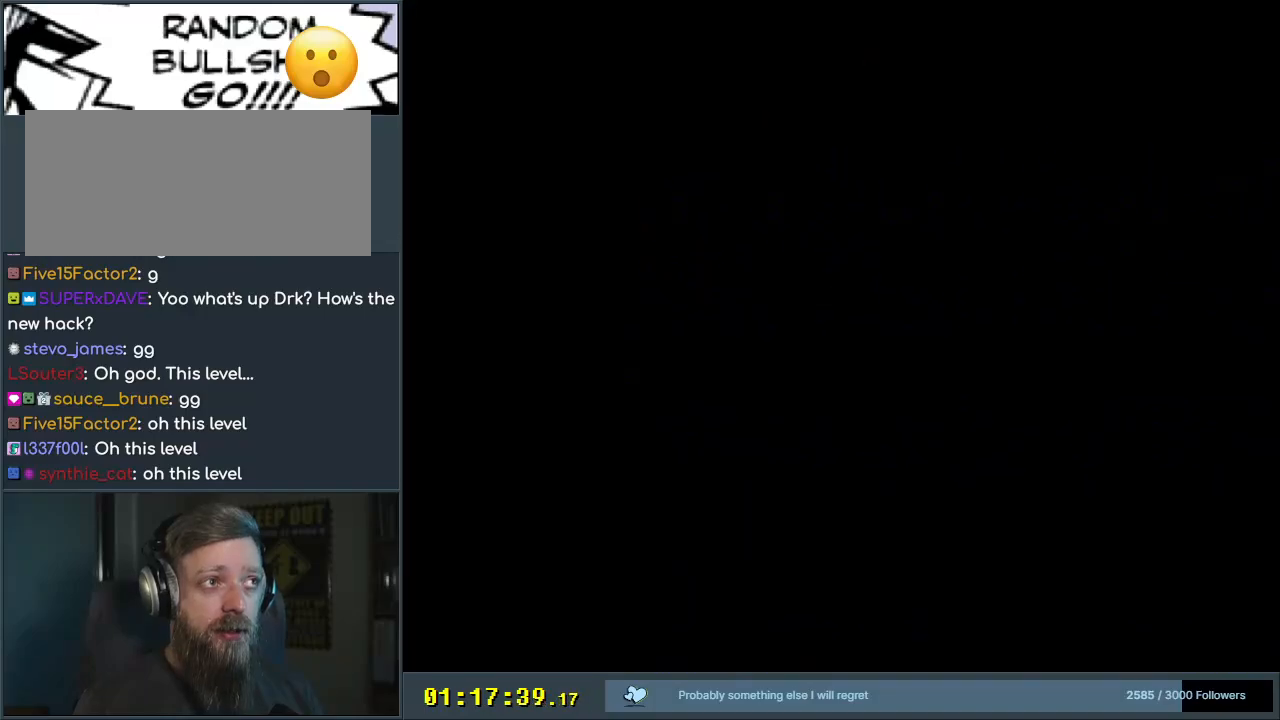
{"buttons": [], "events": []}
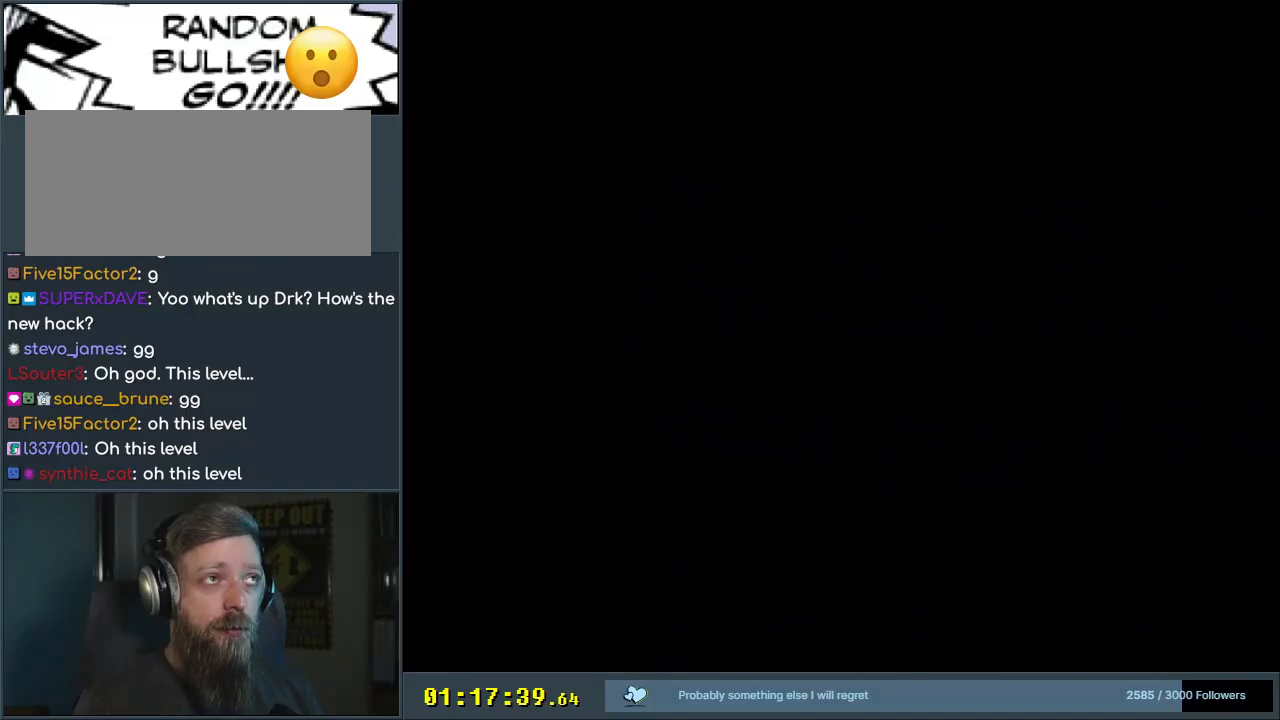
{"buttons": [], "events": []}